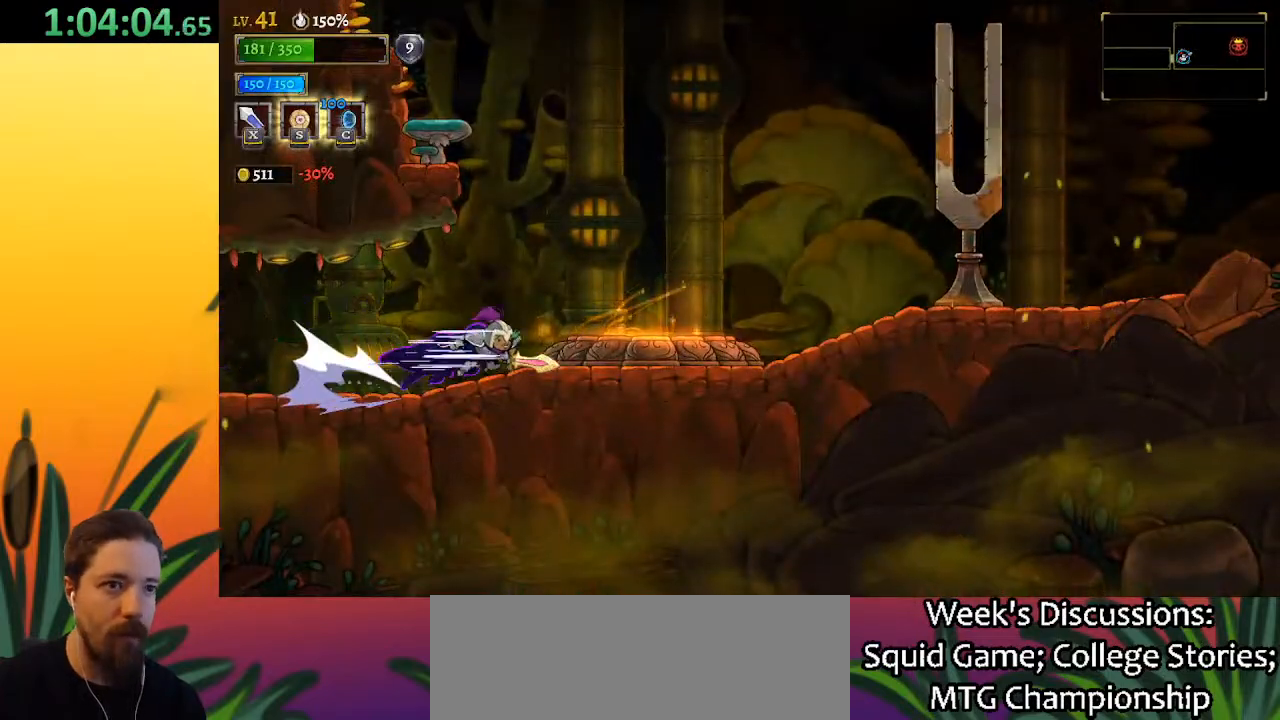
Gameplay with keyboard; each line is a JSON object with the keys held at the frame after it. "events" lists presses ("down") and releases ("up") of "a", "c", "d", "down", "left", "right", "s", "up", "x" and "z" between this image and that frame as [ms after this image, input, new state], when the widget could be followed in between. No other keys are recorded. Mouse input is not recorded.
{"keys": ["d", "right"], "events": [[333, "d", "up"], [433, "d", "down"]]}
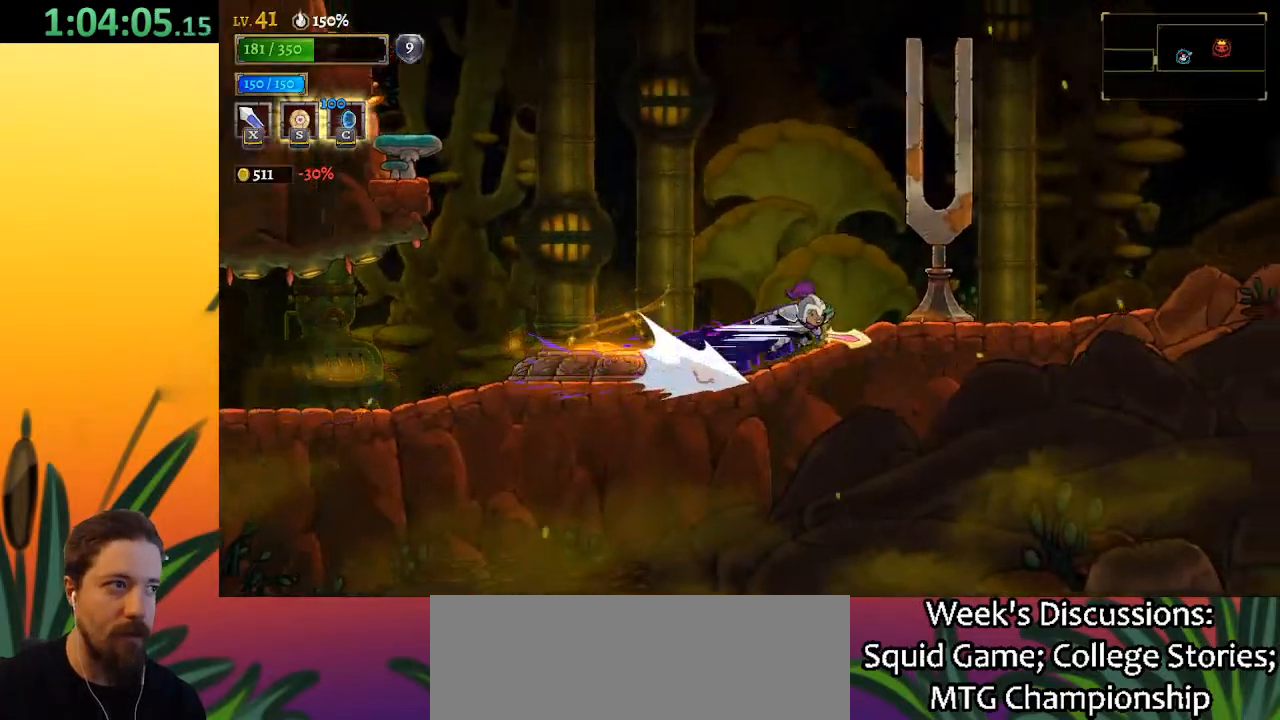
{"keys": ["d", "right"], "events": [[350, "d", "up"], [450, "d", "down"]]}
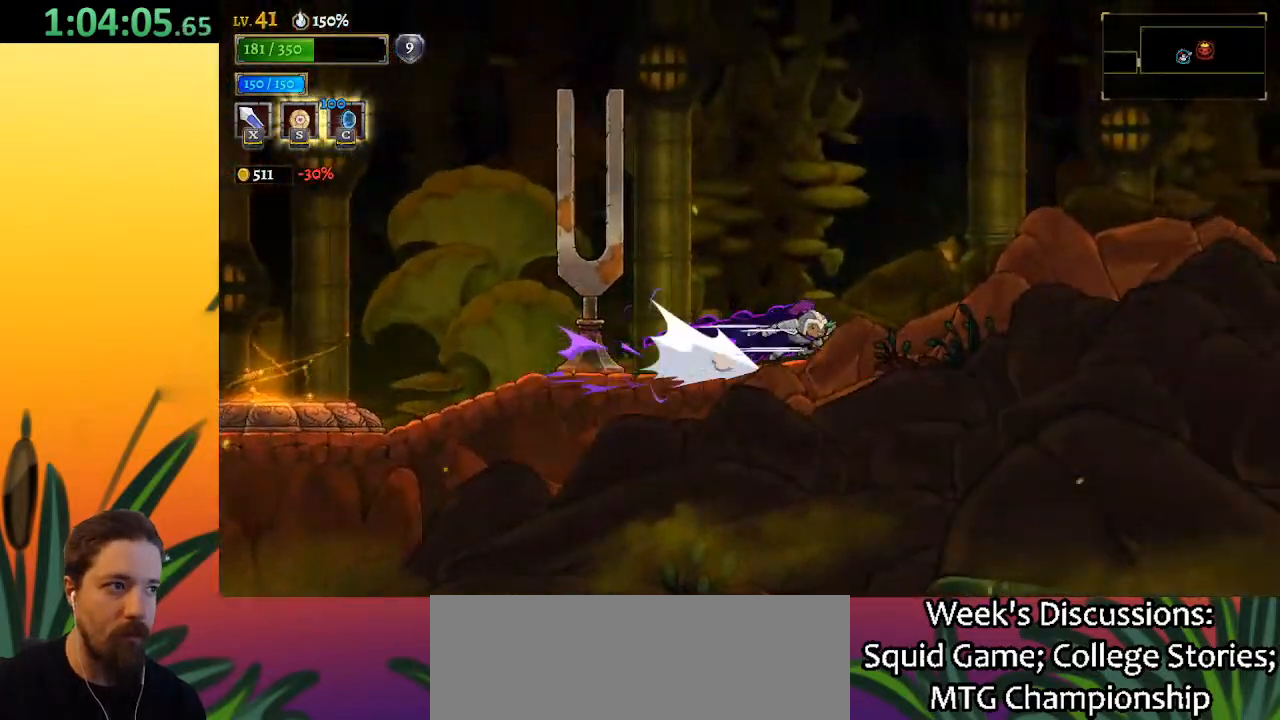
{"keys": ["d", "right"], "events": [[367, "d", "up"], [417, "d", "down"]]}
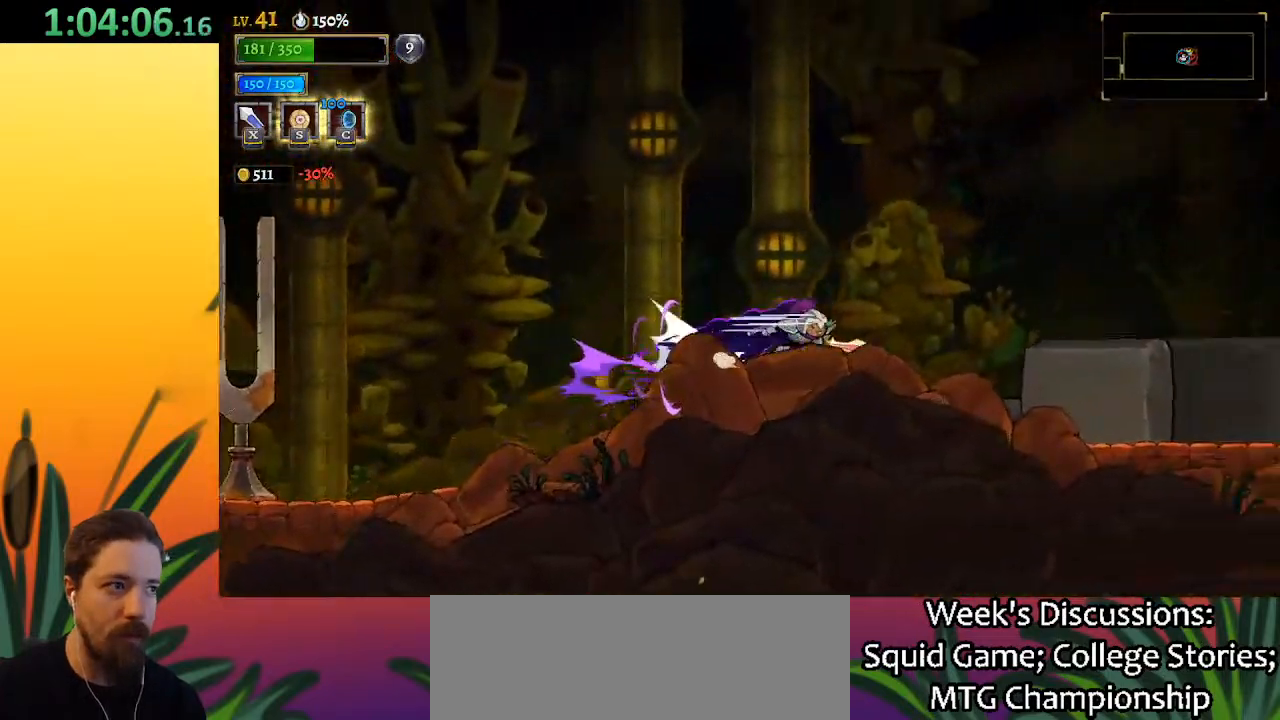
{"keys": ["right"], "events": [[483, "d", "up"]]}
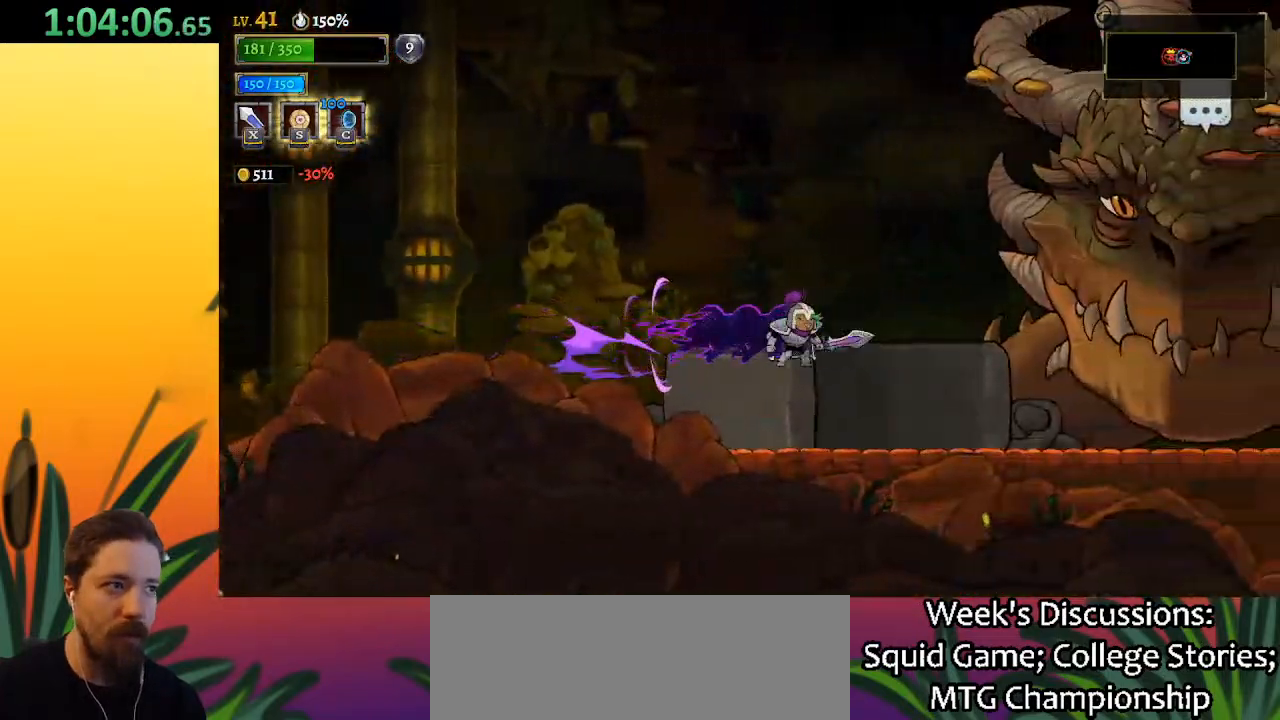
{"keys": ["d", "right"], "events": [[417, "d", "down"]]}
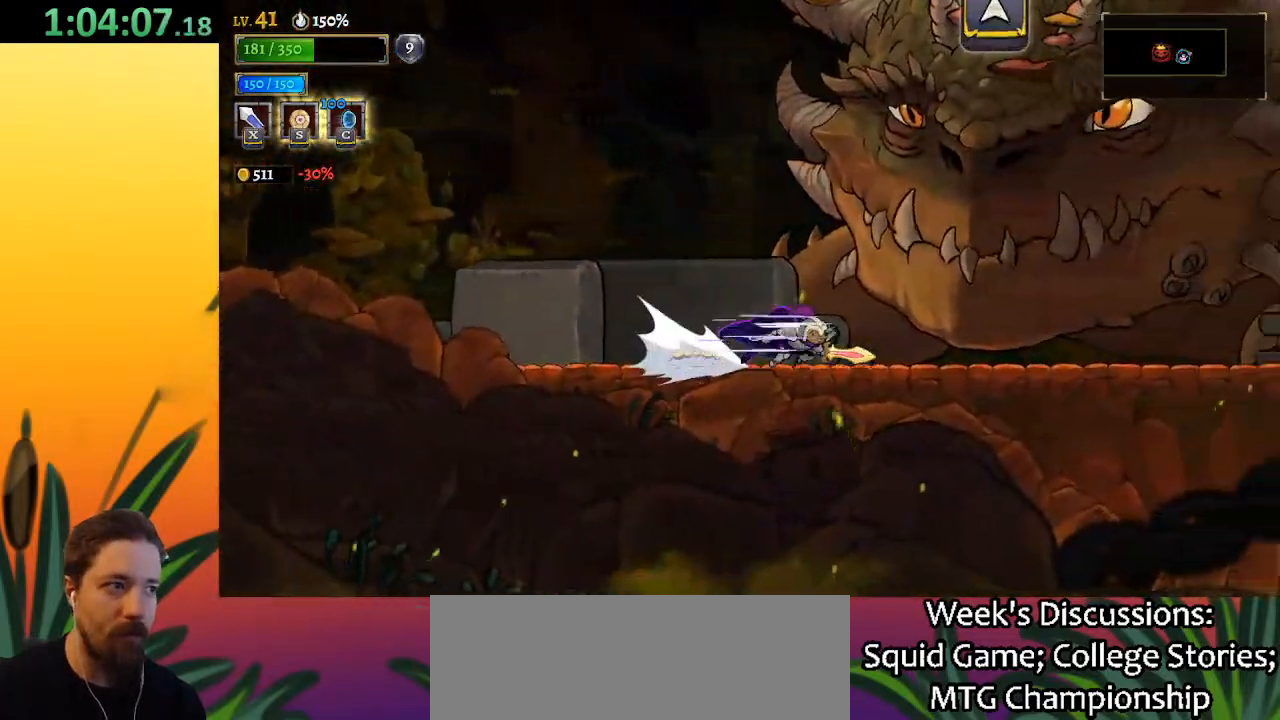
{"keys": [], "events": [[150, "d", "up"], [200, "up", "down"], [333, "right", "up"], [333, "up", "up"]]}
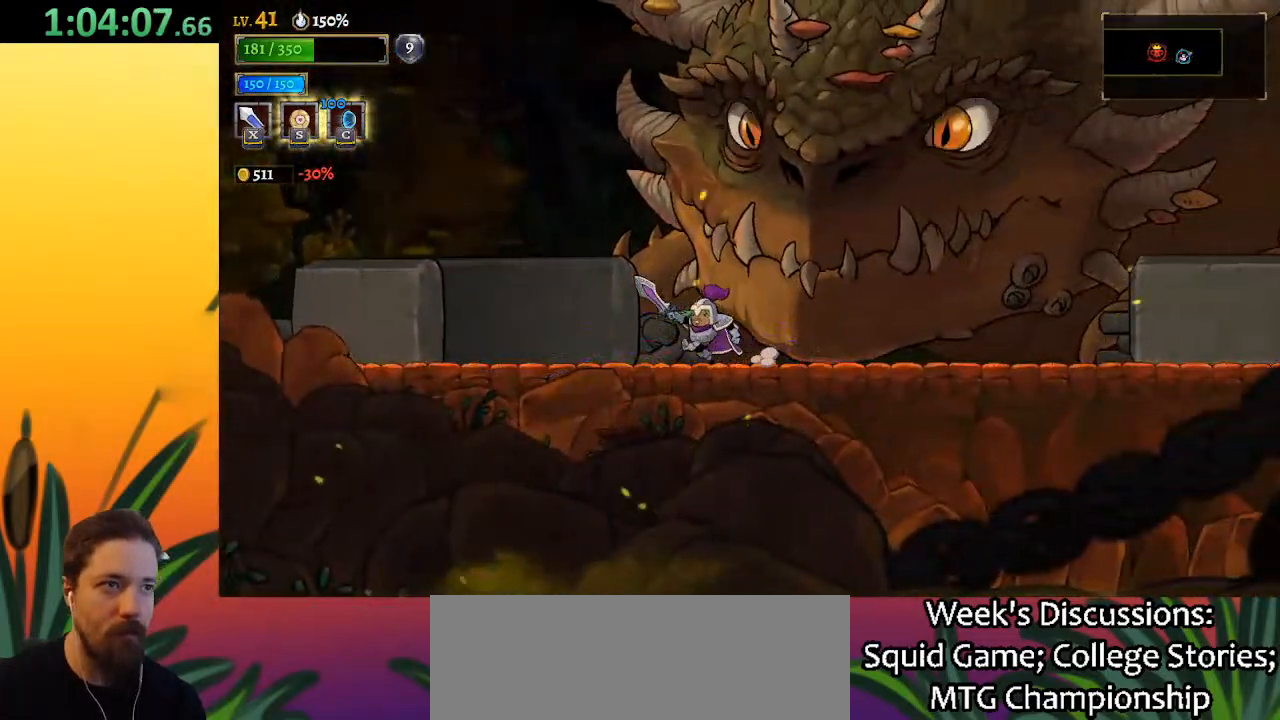
{"keys": [], "events": []}
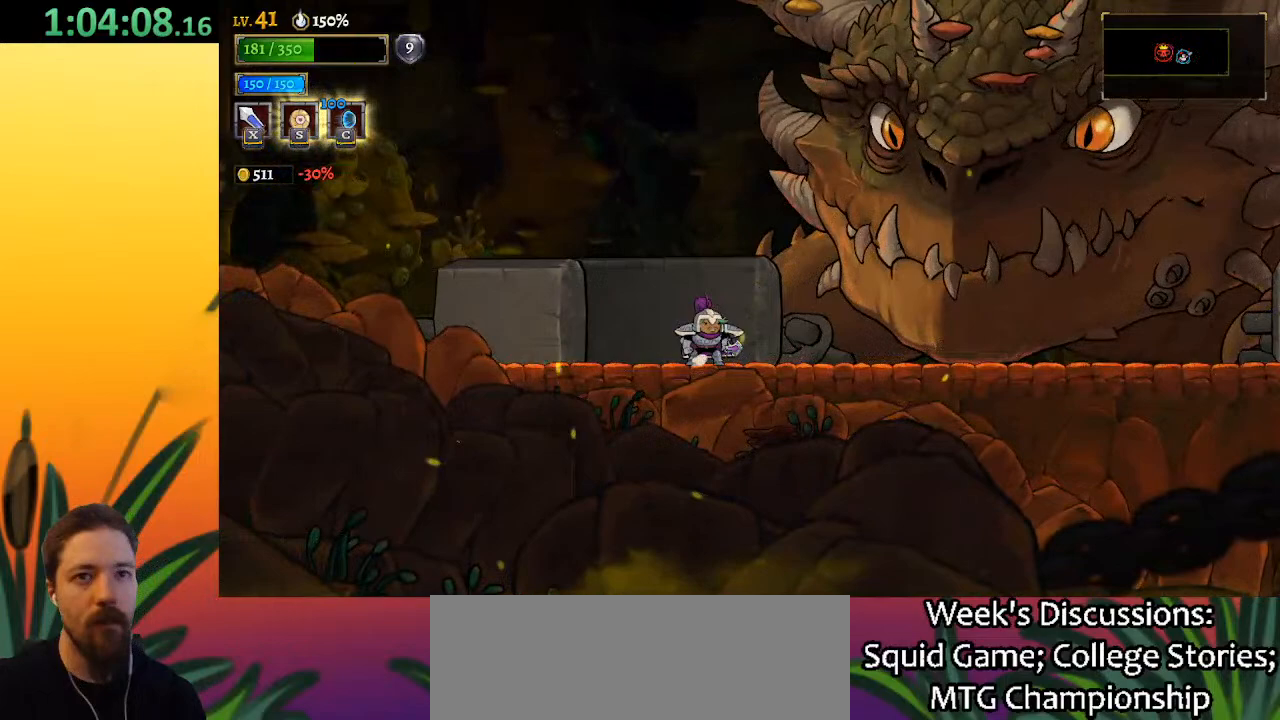
{"keys": [], "events": []}
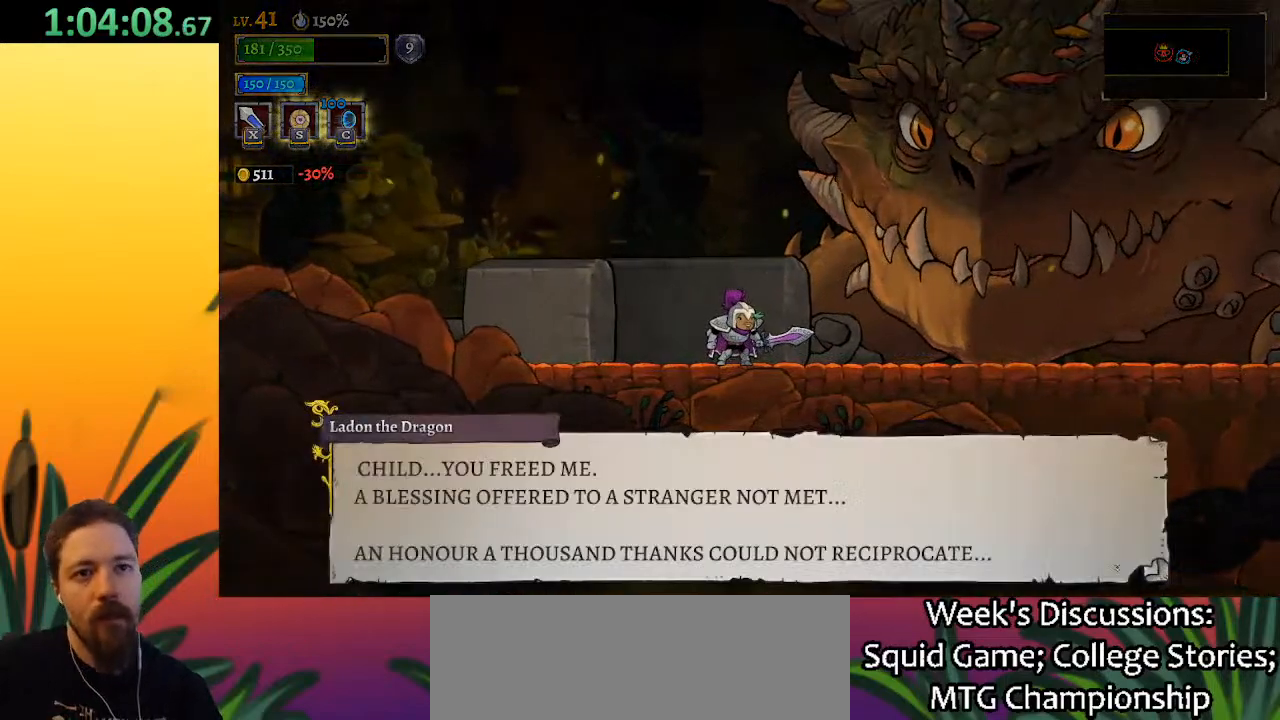
{"keys": [], "events": []}
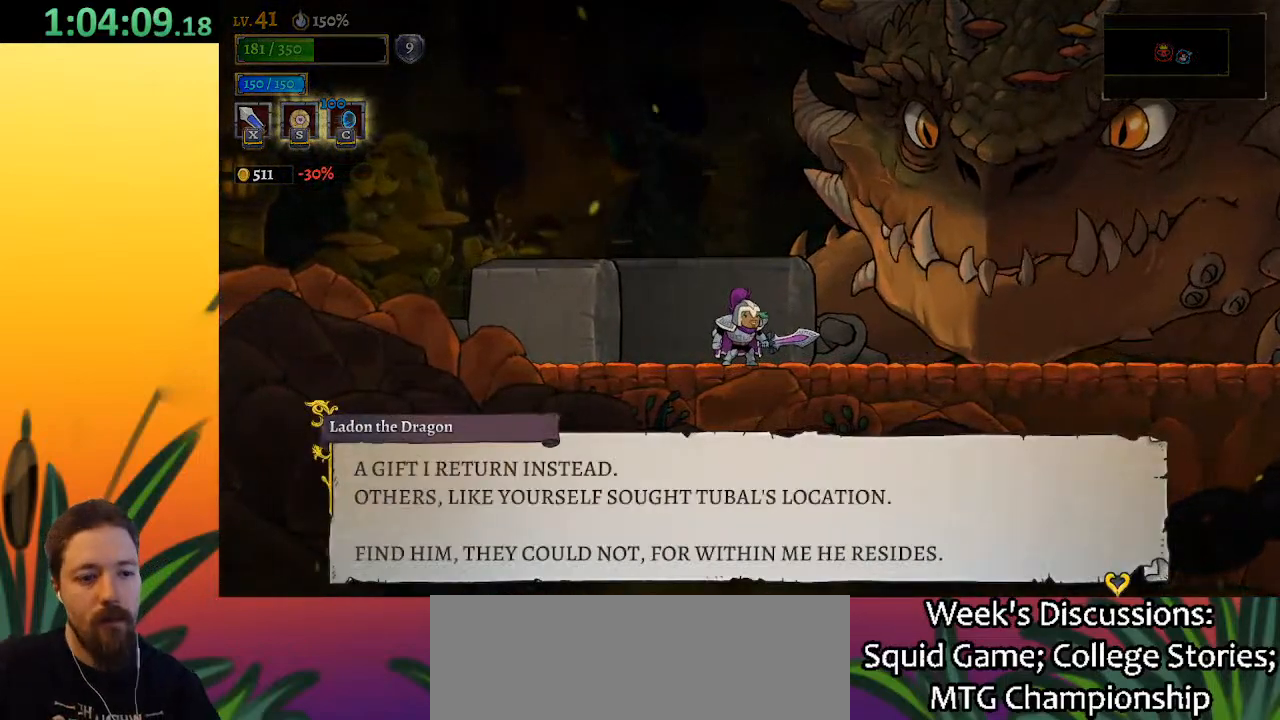
{"keys": [], "events": []}
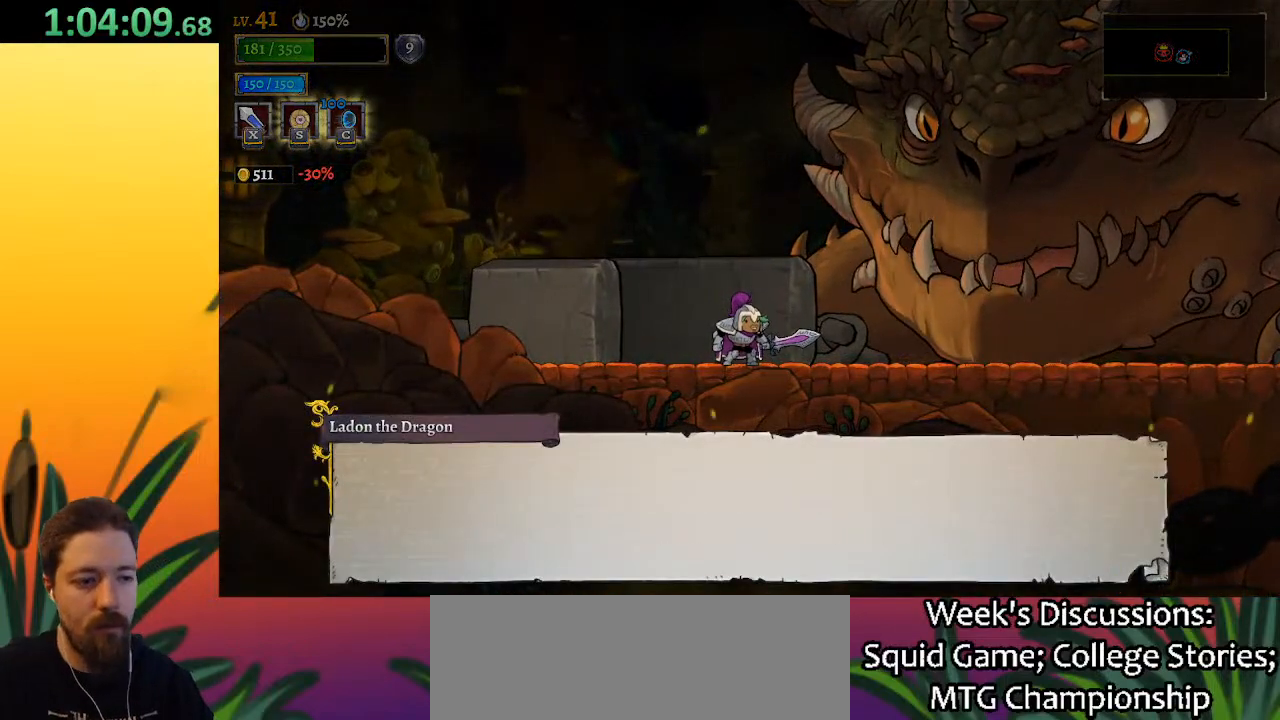
{"keys": [], "events": []}
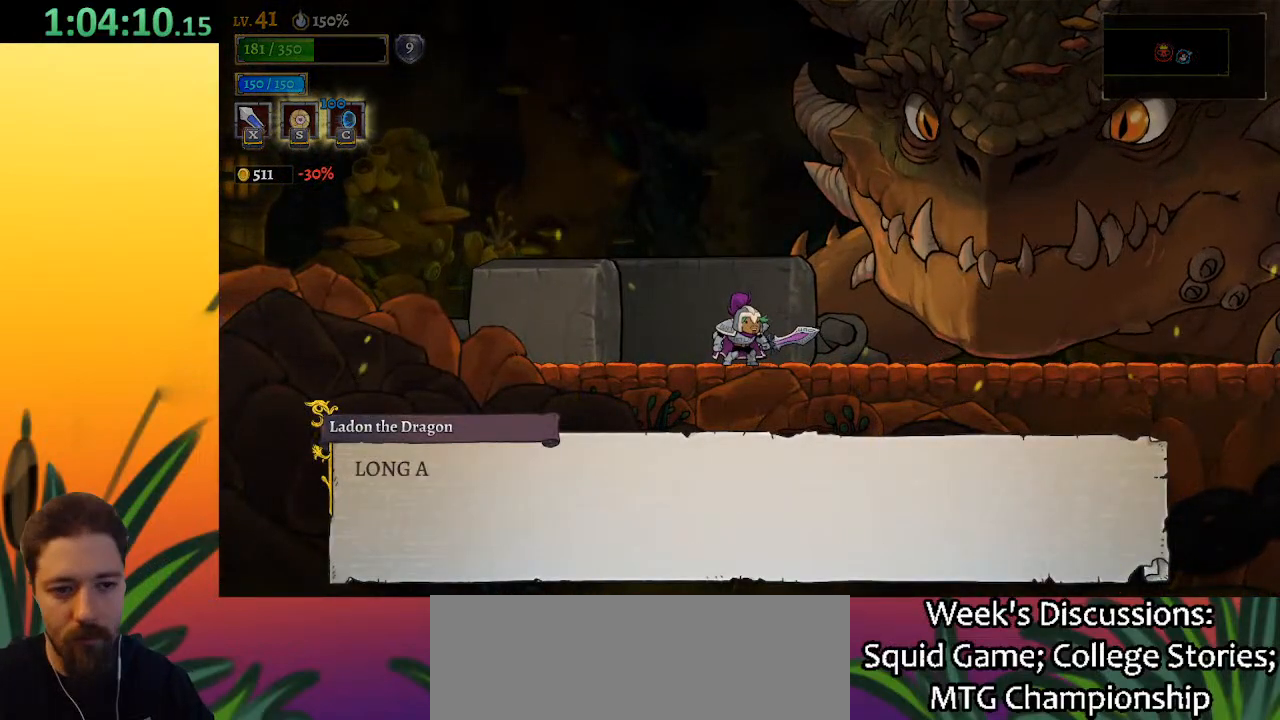
{"keys": [], "events": []}
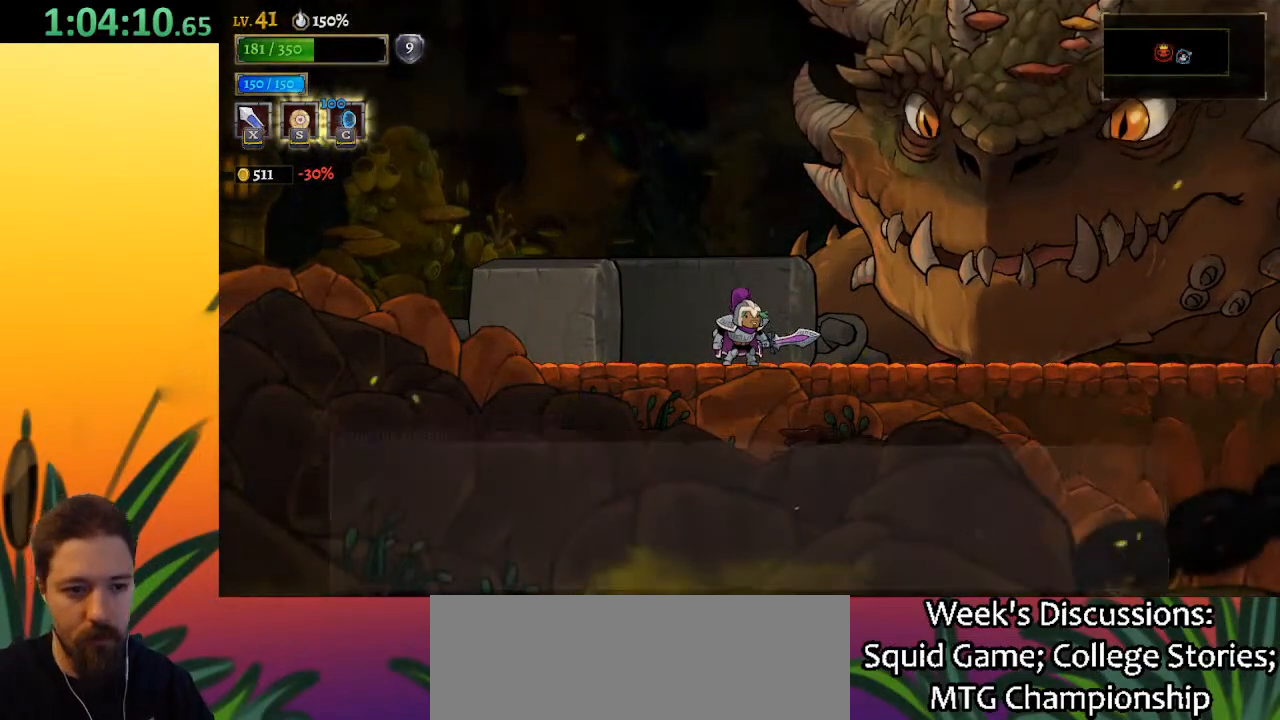
{"keys": [], "events": []}
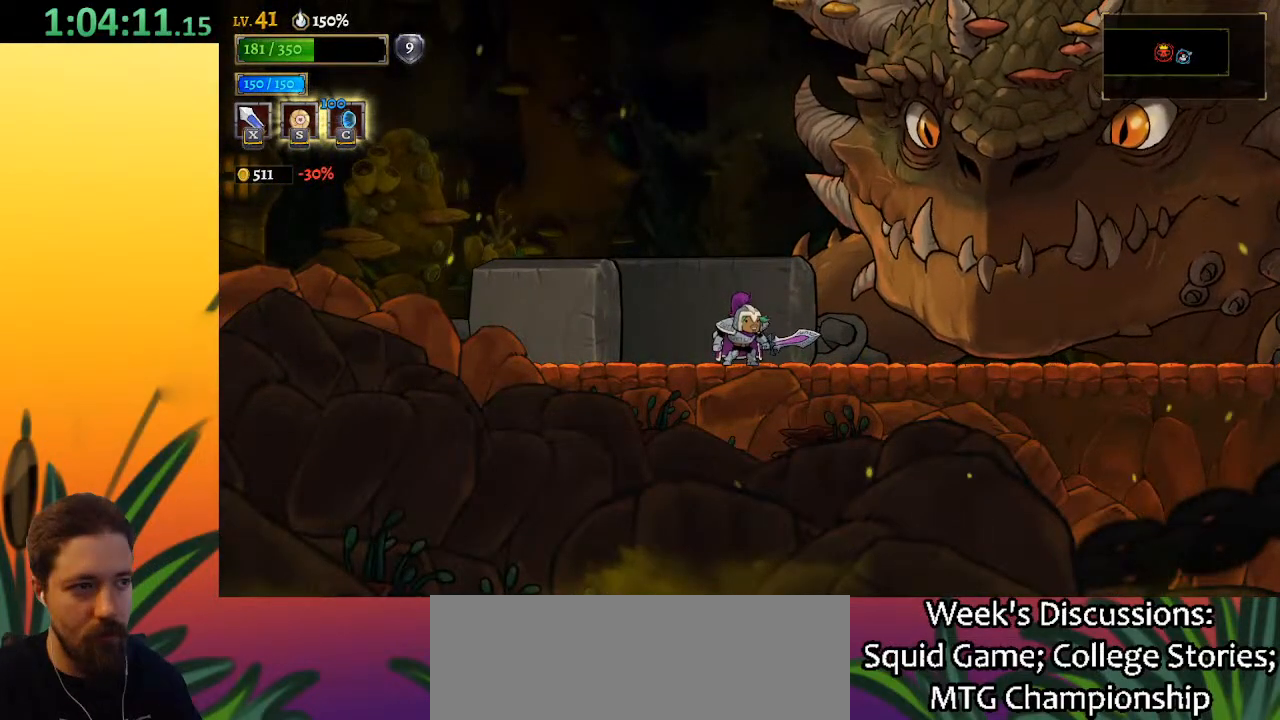
{"keys": [], "events": []}
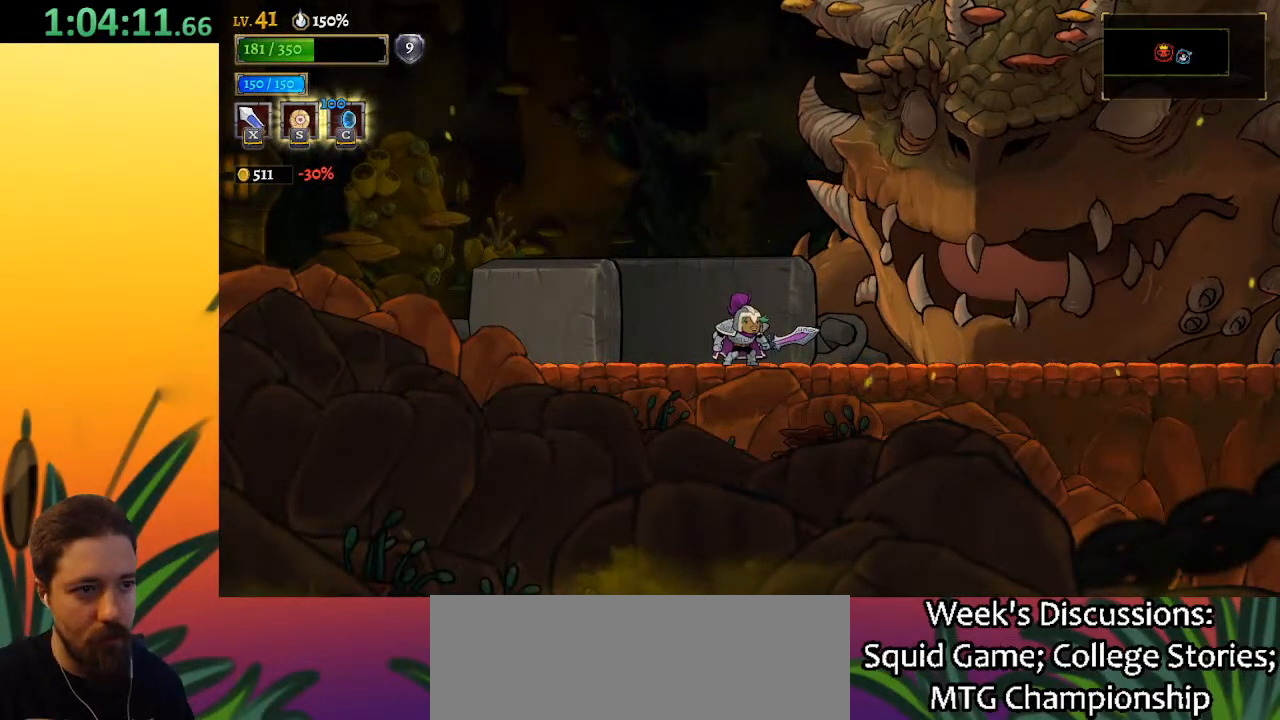
{"keys": [], "events": []}
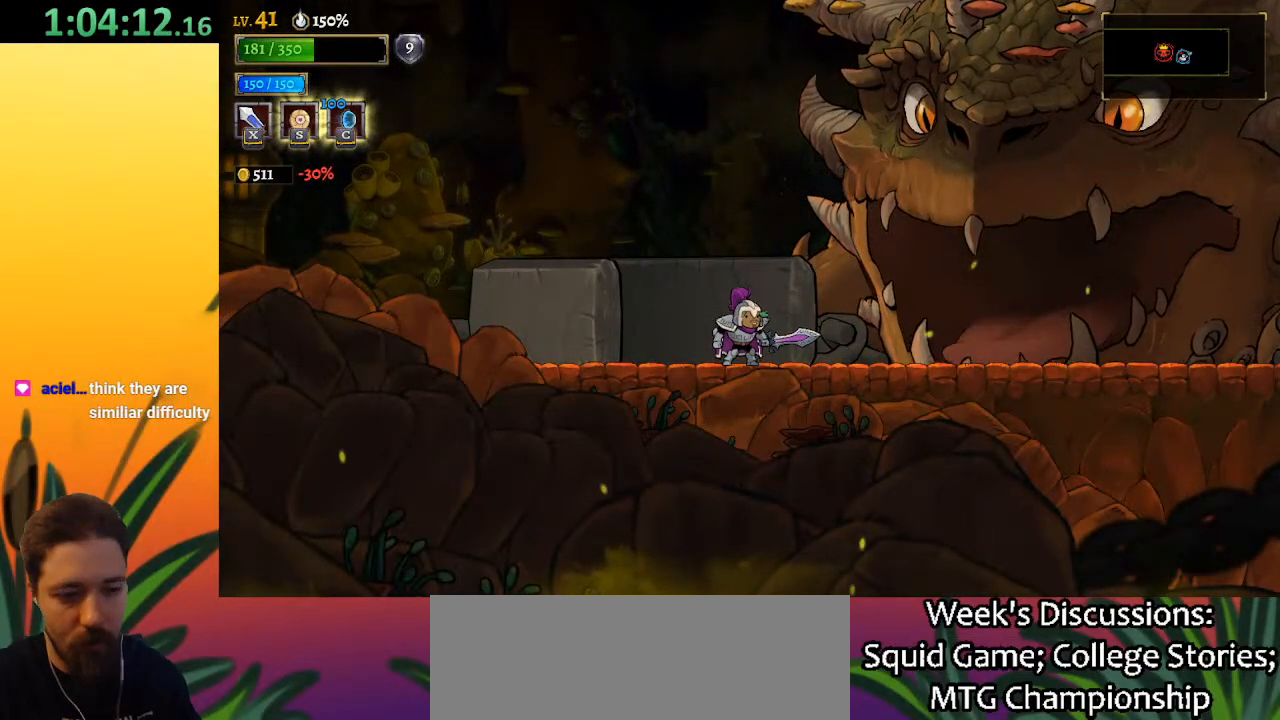
{"keys": ["d"], "events": [[317, "d", "down"]]}
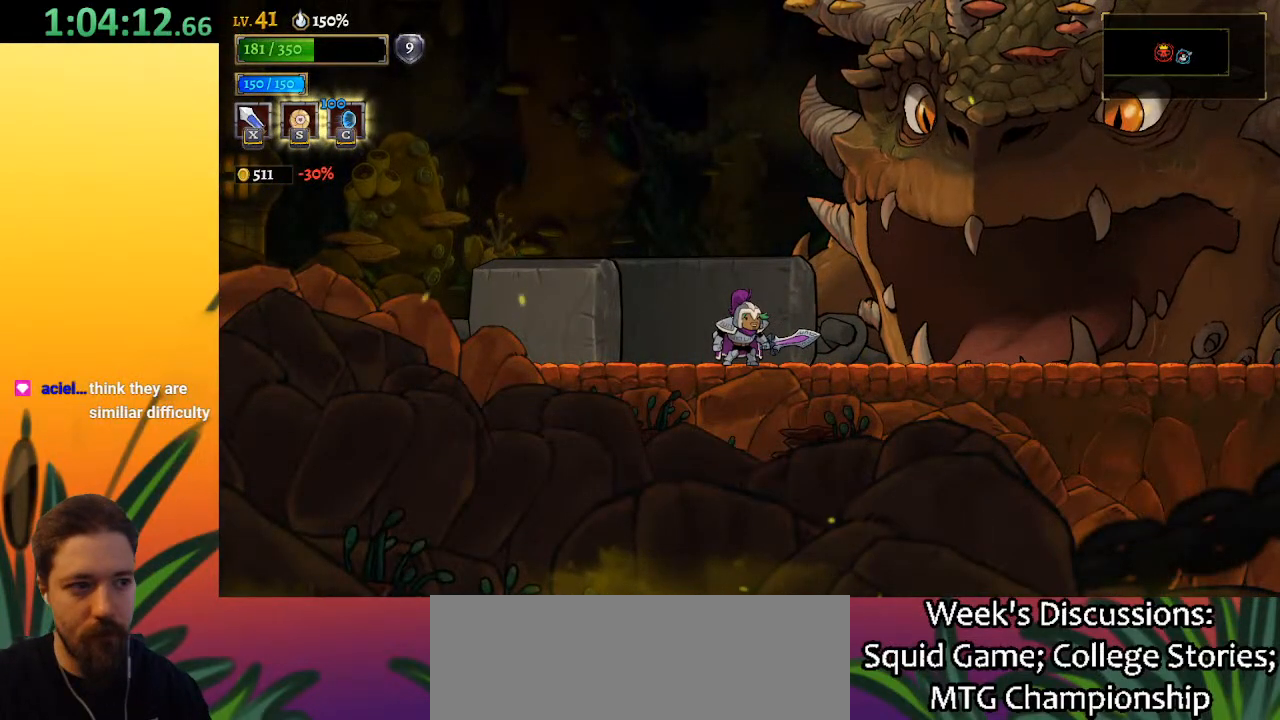
{"keys": ["right"], "events": [[100, "d", "up"], [417, "right", "down"]]}
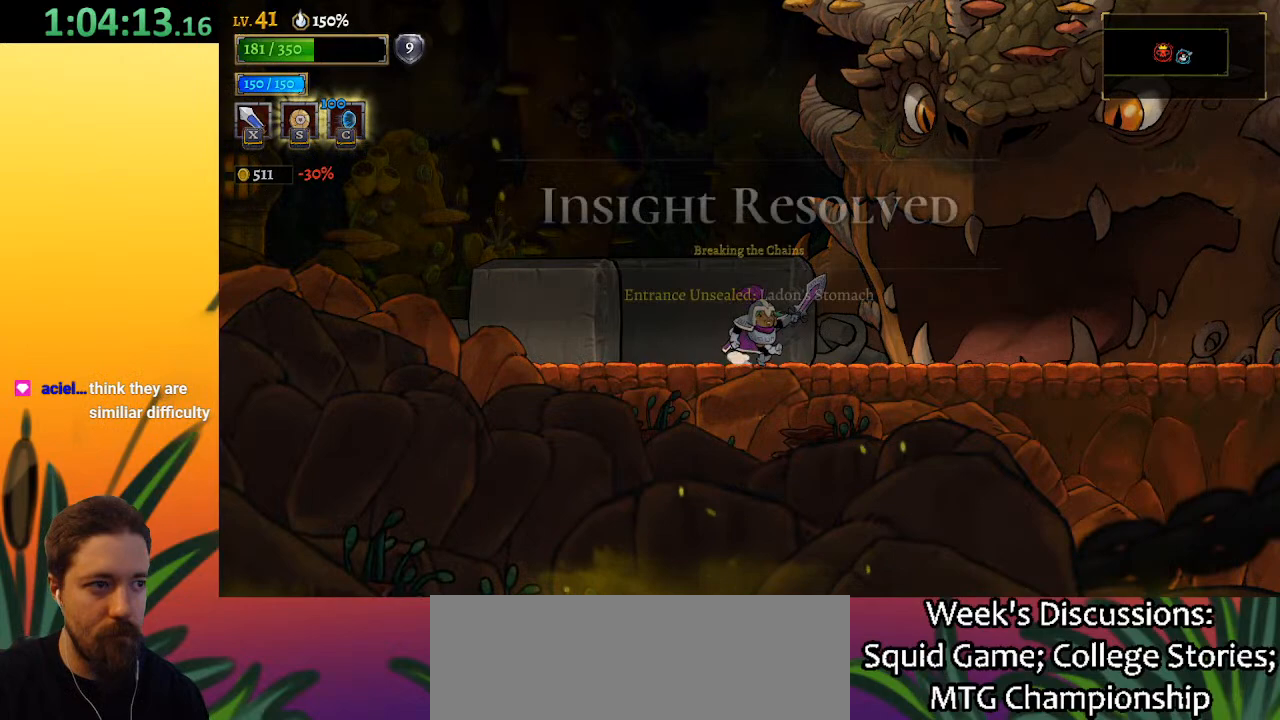
{"keys": ["right"], "events": []}
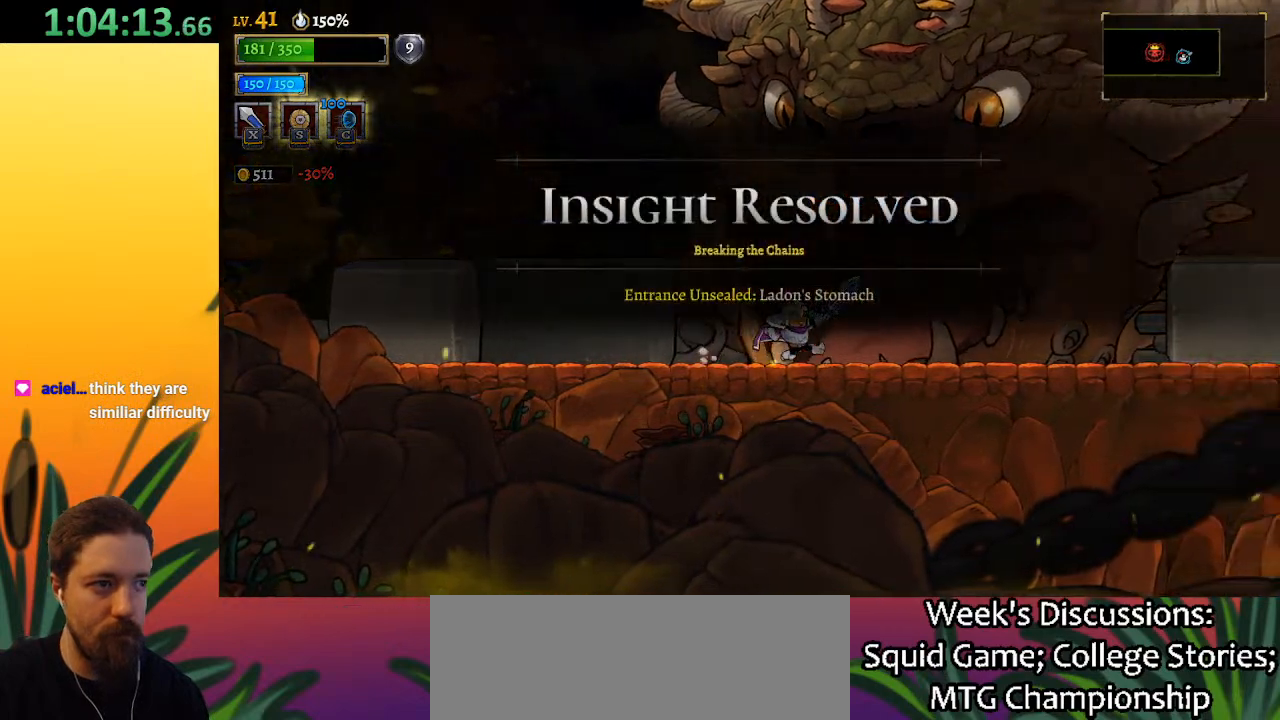
{"keys": ["up"], "events": [[217, "up", "down"], [317, "right", "up"], [317, "up", "up"], [450, "up", "down"]]}
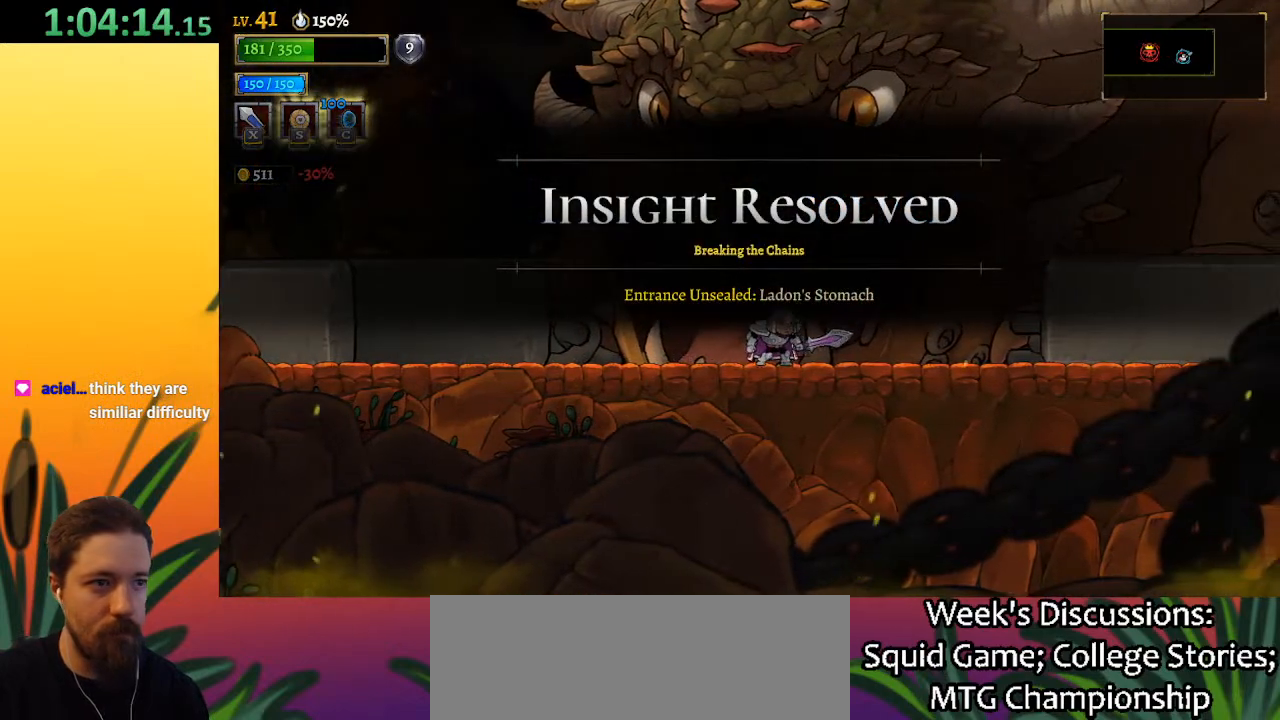
{"keys": [], "events": [[100, "up", "up"]]}
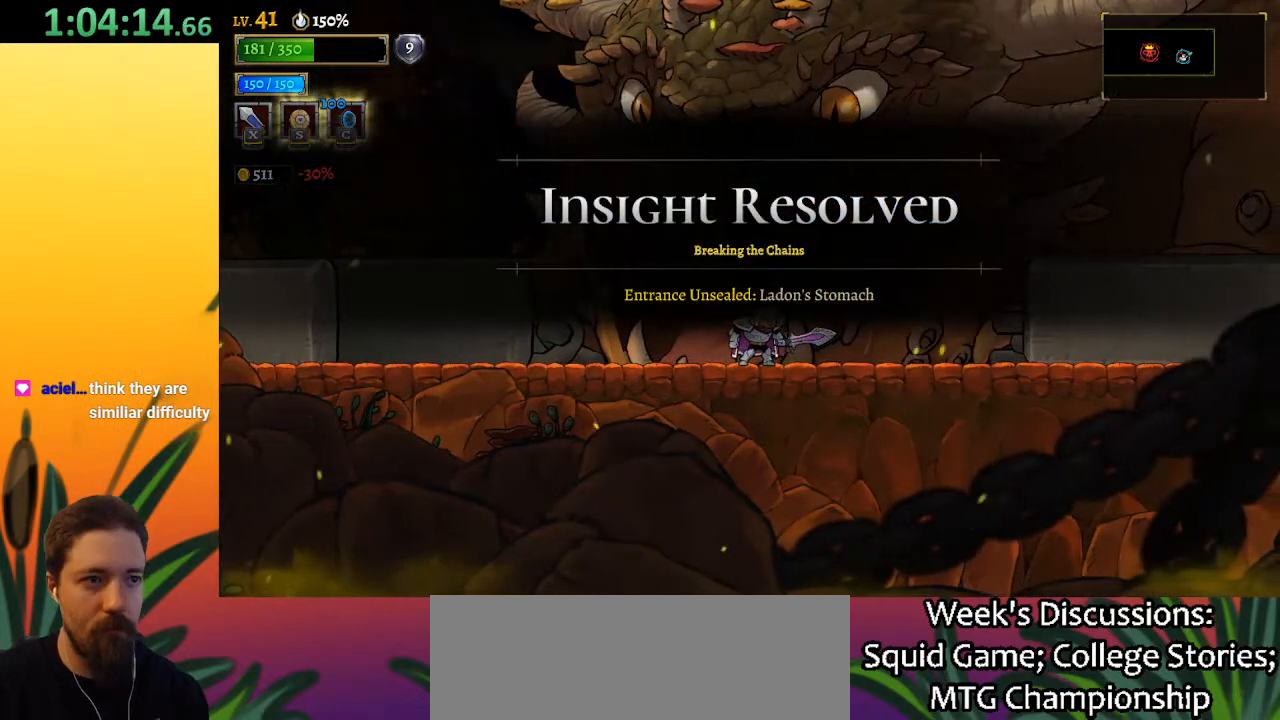
{"keys": [], "events": [[150, "right", "down"], [200, "up", "down"], [250, "right", "up"], [350, "up", "up"]]}
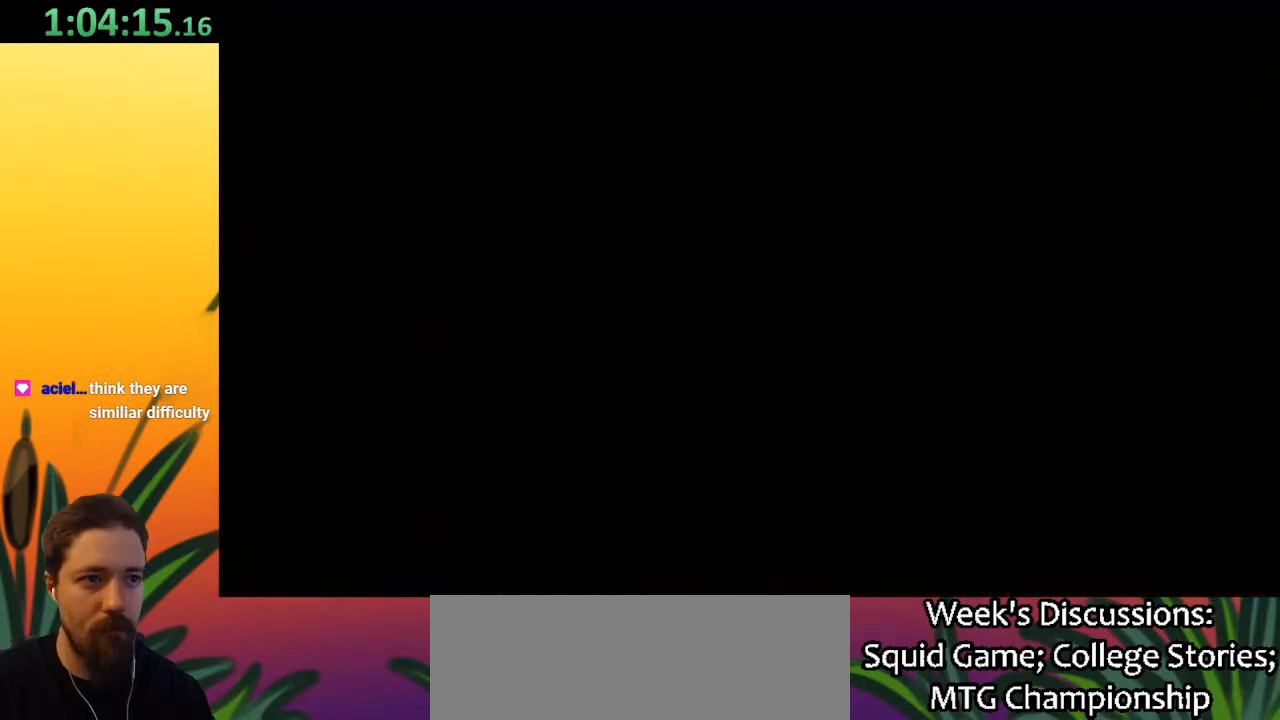
{"keys": [], "events": []}
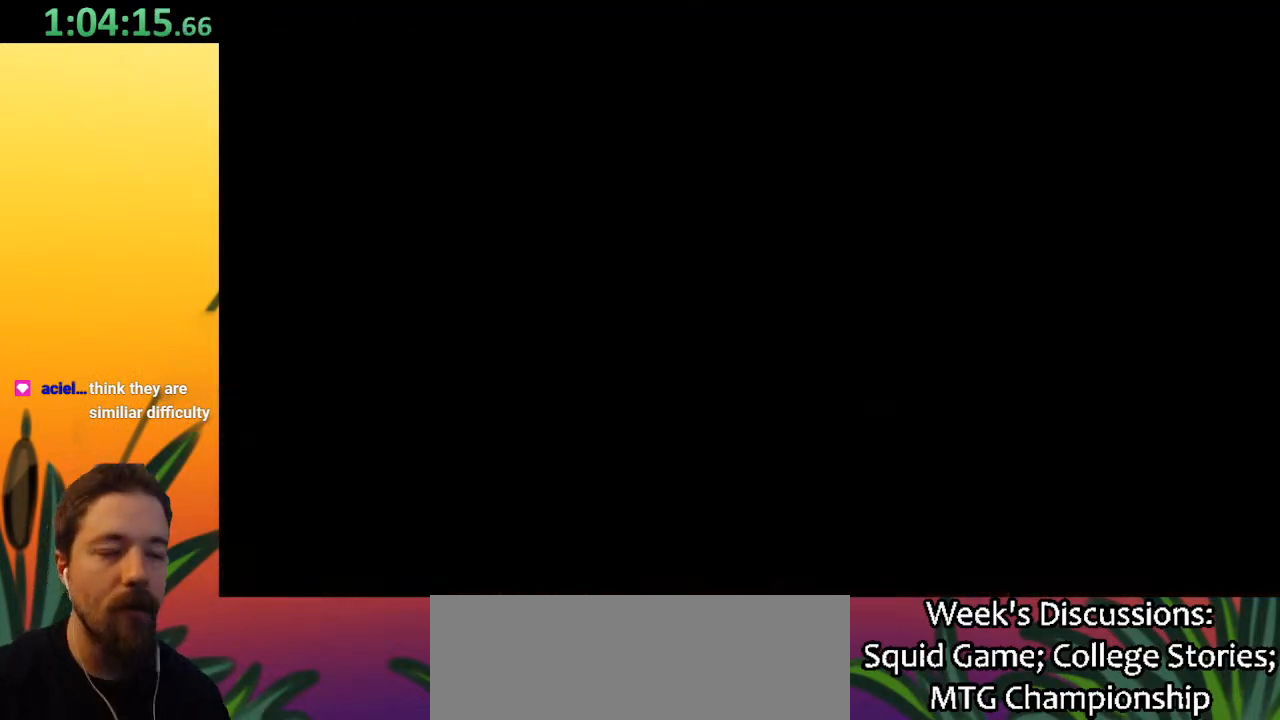
{"keys": [], "events": []}
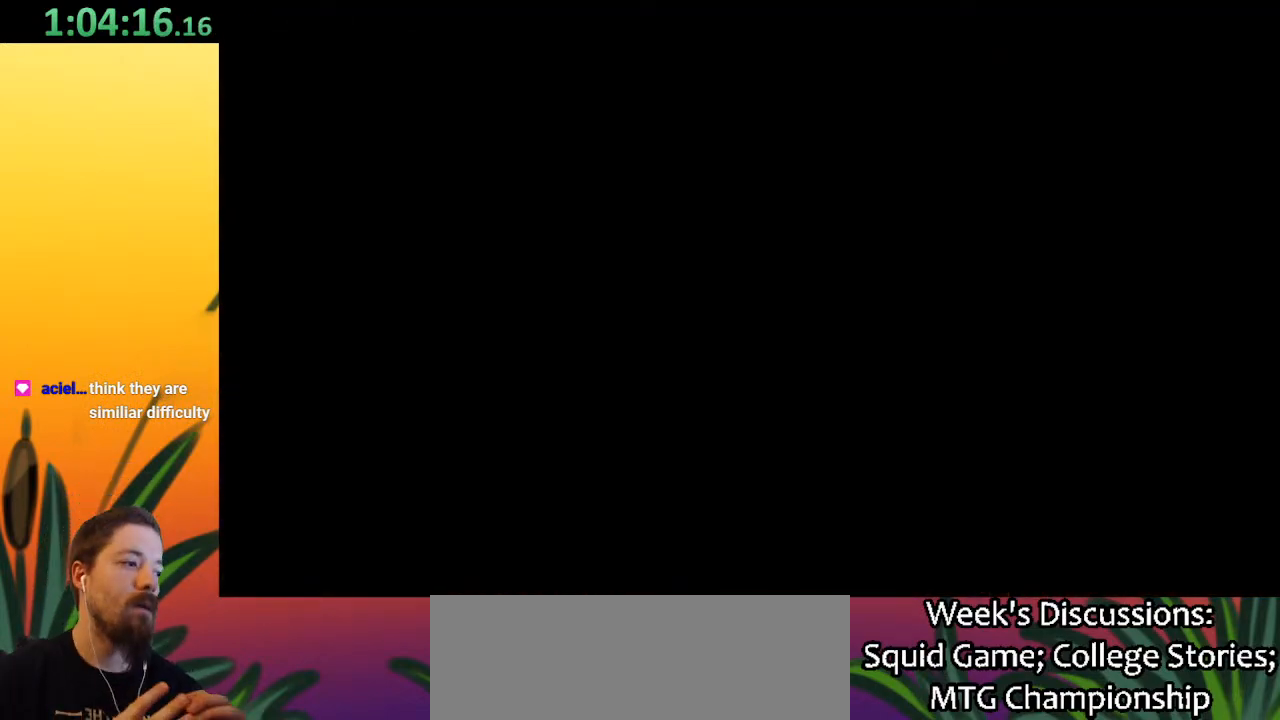
{"keys": [], "events": []}
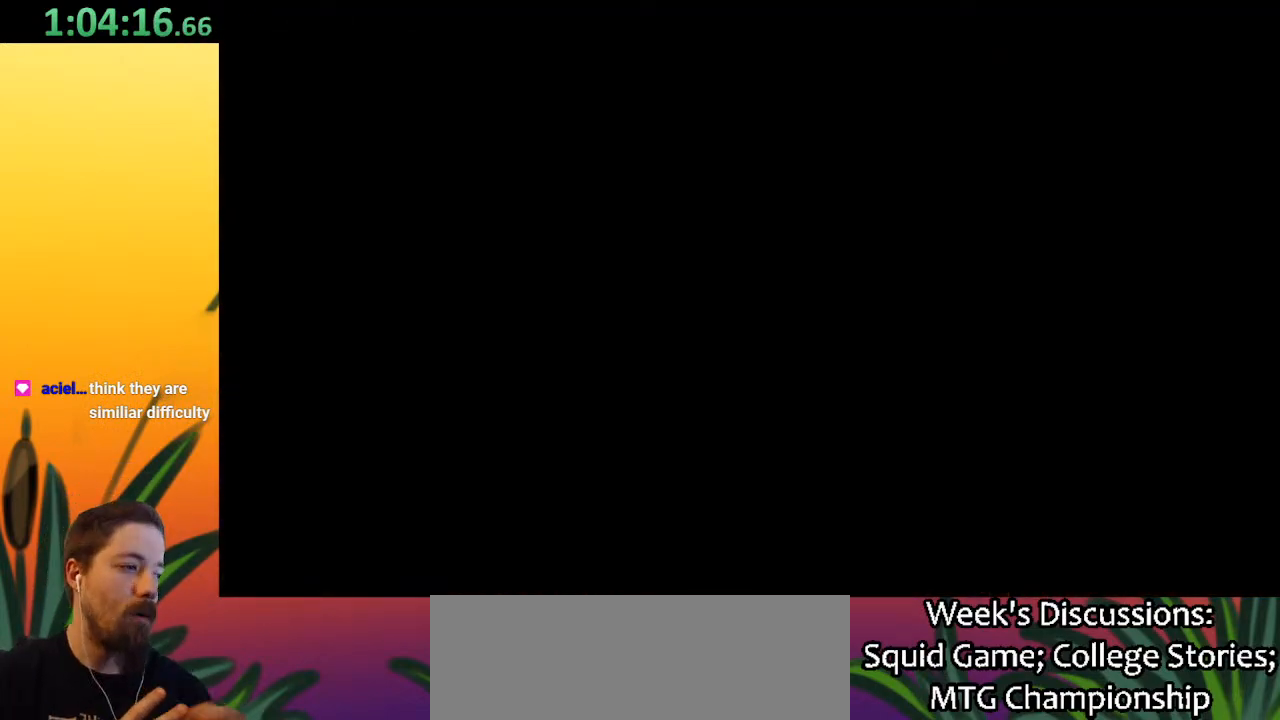
{"keys": [], "events": []}
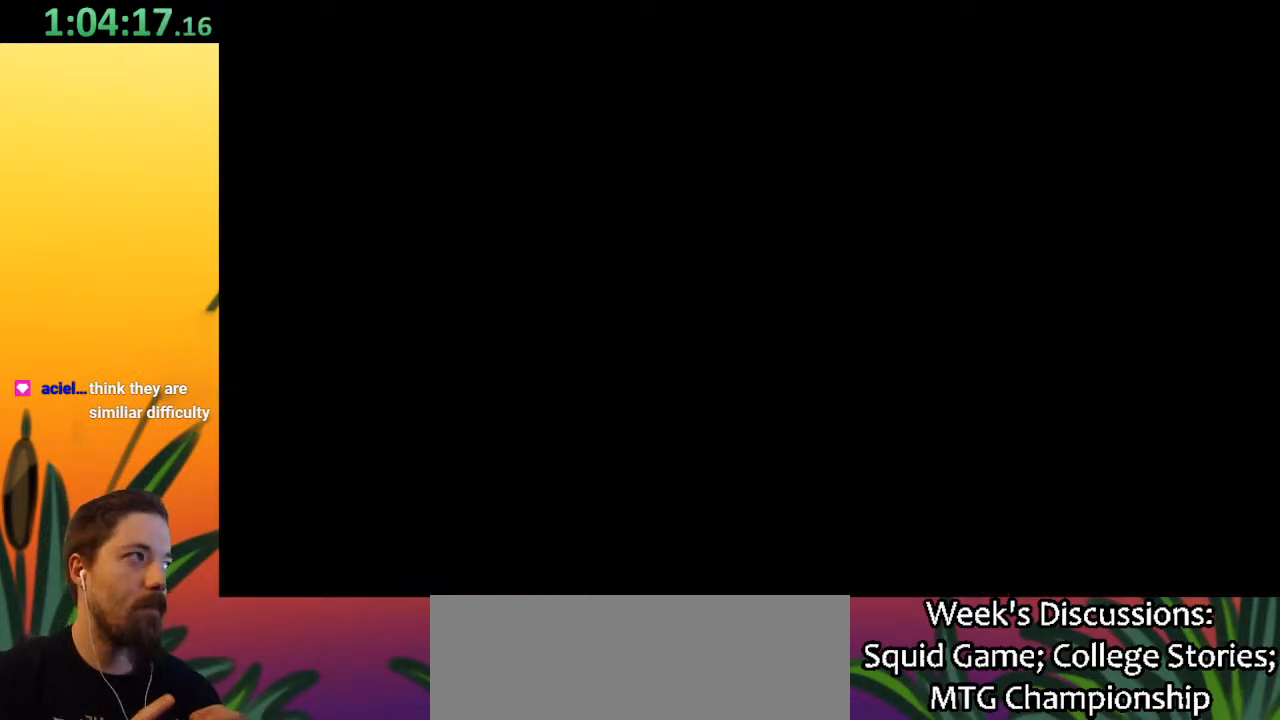
{"keys": [], "events": []}